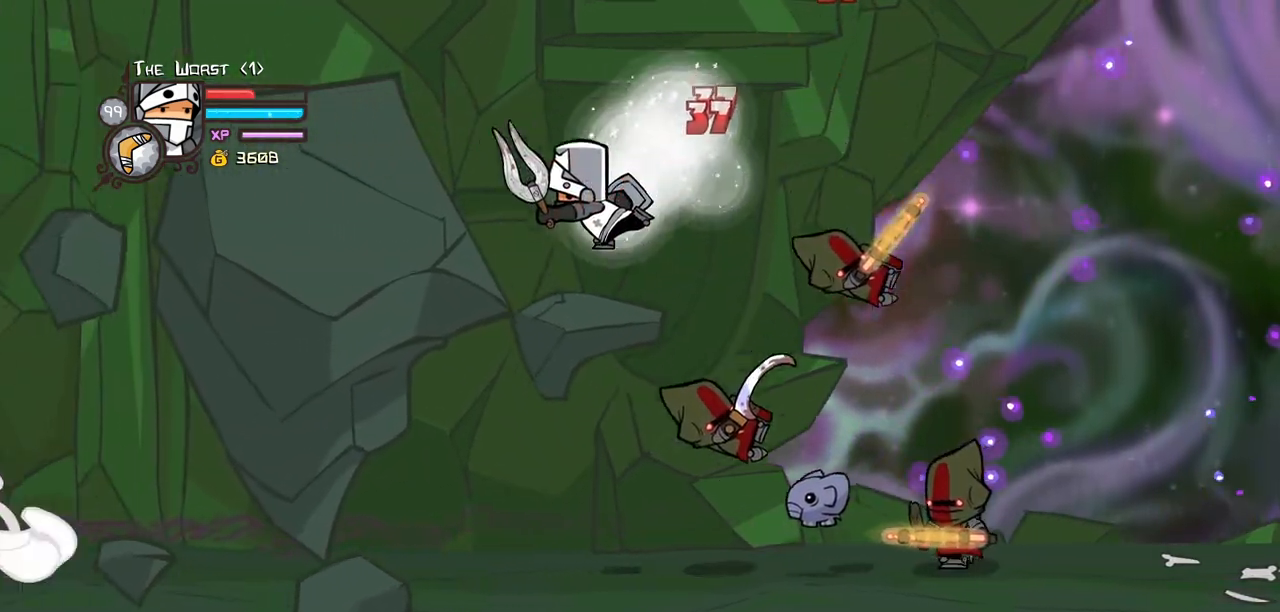
Gameplay with keyboard; each line is a JSON object with the keys held at the frame after it. "events" lists presses ("down") and releases ("up") of "block", "down", "heavy", "item", "iteml", "itemr", "jump", "left", "light", "magic", "right" and "up" between this image and that frame as [ms after this image, input, new state], when the widget could be followed in between. No other keys are recorded. Mouse input is not recorded. Key names are as the overlay labels them; some are game actions (e.g. jump) rather than physical keys.
{"keys": ["left"], "events": [[367, "magic", "up"]]}
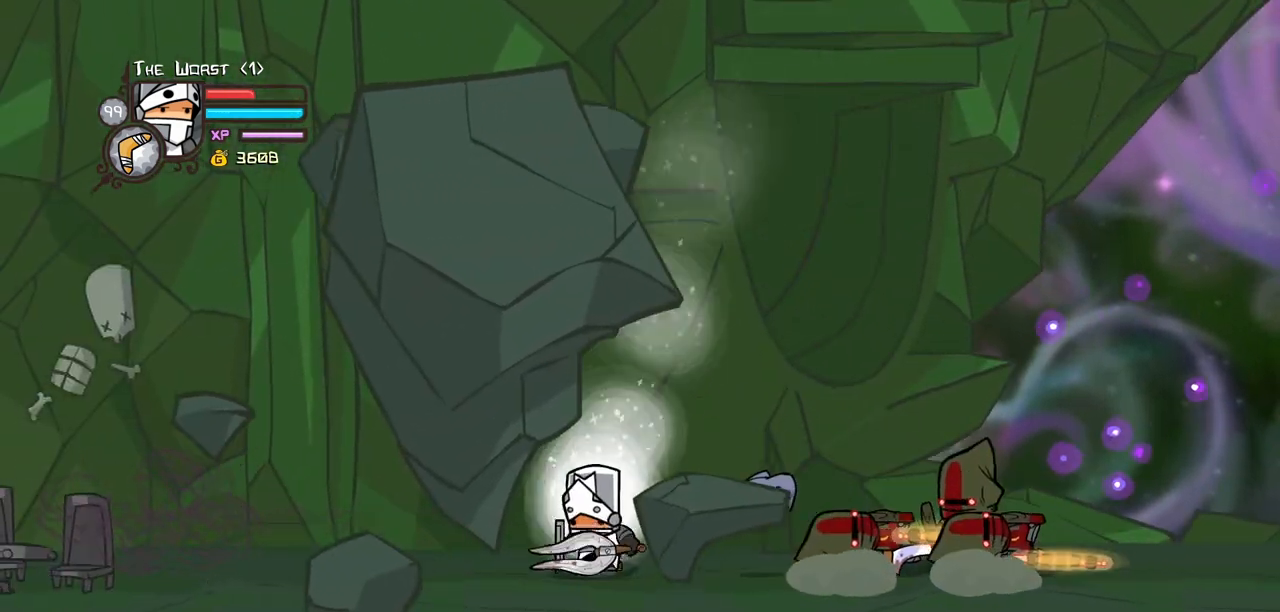
{"keys": ["left"], "events": [[17, "right", "down"], [67, "left", "up"], [67, "magic", "down"], [100, "heavy", "down"], [200, "right", "up"], [250, "heavy", "up"], [250, "magic", "up"], [350, "left", "down"]]}
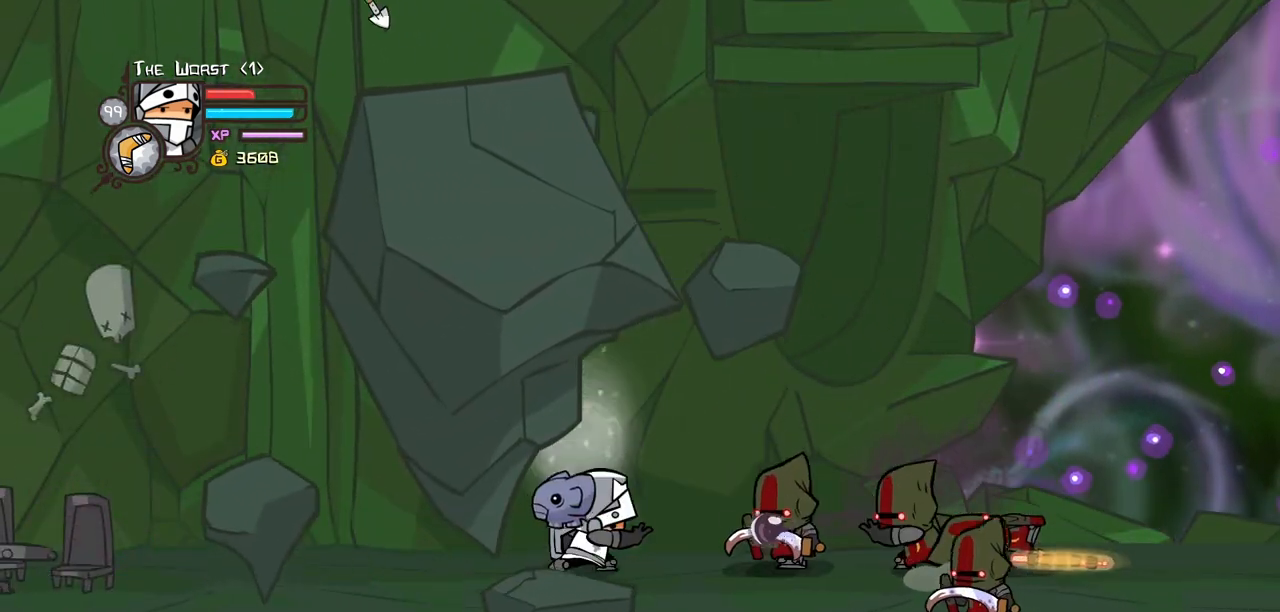
{"keys": ["jump", "right", "up"], "events": [[34, "down", "down"], [317, "down", "up"], [317, "right", "down"], [350, "left", "up"], [400, "up", "down"], [500, "jump", "down"]]}
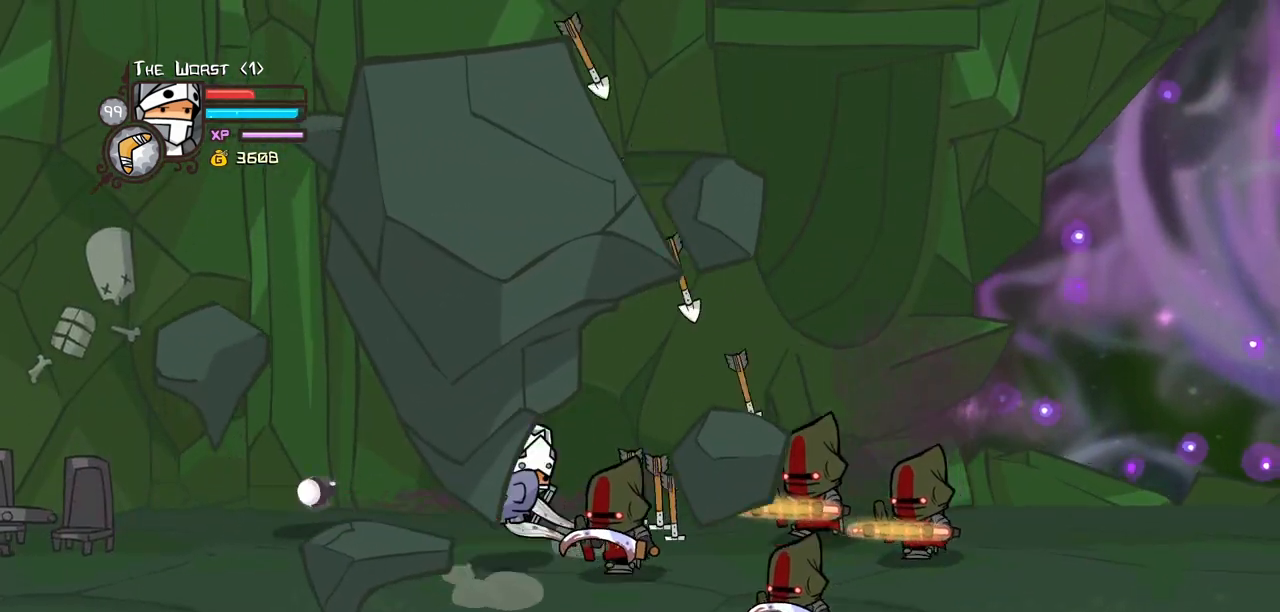
{"keys": ["light", "right"], "events": [[50, "light", "down"], [84, "up", "up"], [134, "jump", "up"], [184, "light", "up"], [234, "light", "down"], [284, "right", "up"], [334, "right", "down"], [417, "light", "up"], [467, "light", "down"]]}
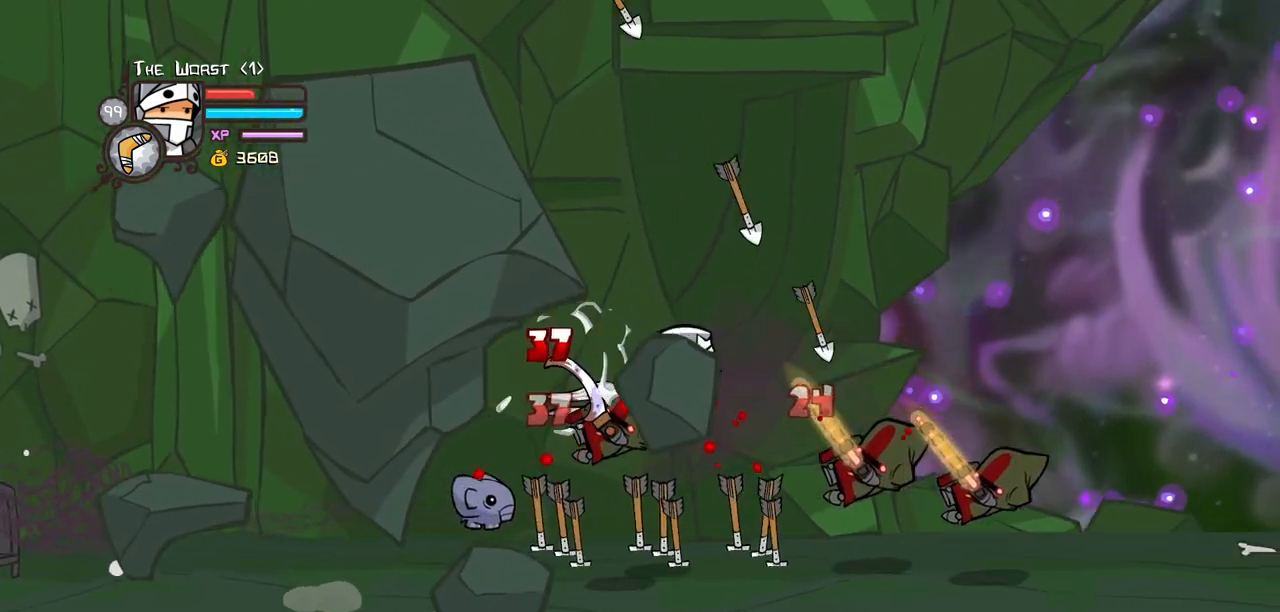
{"keys": ["light", "right"], "events": [[150, "light", "up"], [200, "light", "down"], [350, "light", "up"], [350, "right", "up"], [434, "light", "down"], [484, "right", "down"]]}
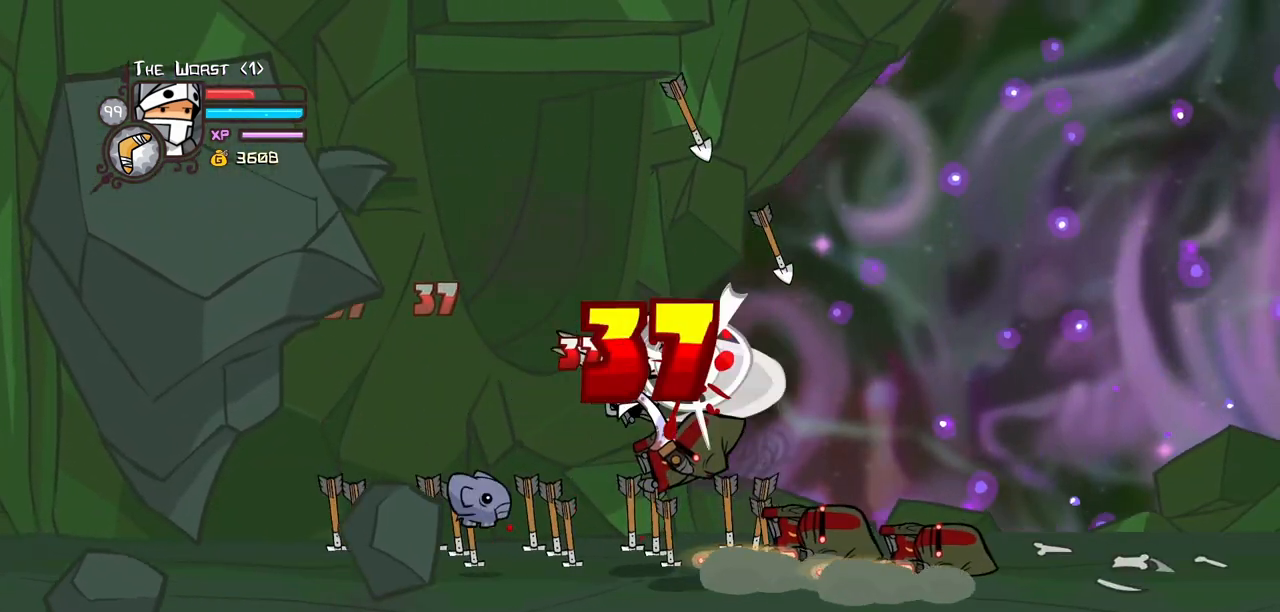
{"keys": ["light"], "events": [[84, "light", "up"], [117, "right", "up"], [167, "light", "down"], [167, "right", "down"], [317, "light", "up"], [400, "light", "down"], [400, "right", "up"]]}
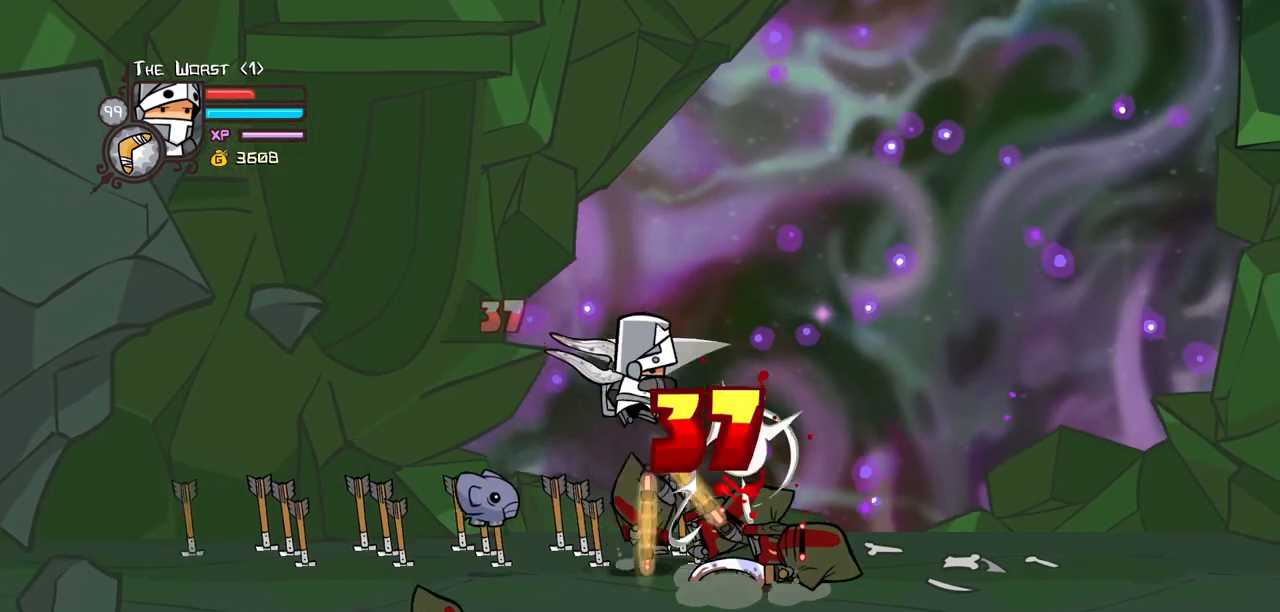
{"keys": ["heavy", "right"], "events": [[50, "heavy", "down"], [50, "light", "up"], [234, "right", "down"], [284, "heavy", "up"], [334, "heavy", "down"]]}
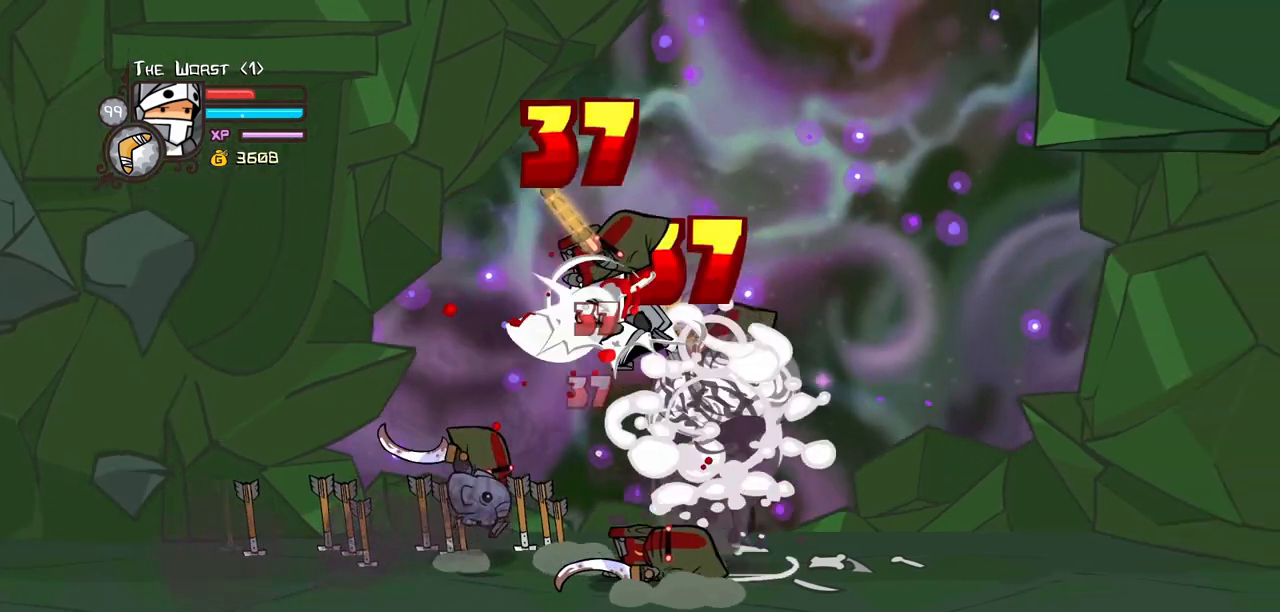
{"keys": ["heavy"], "events": [[17, "left", "down"], [67, "heavy", "up"], [67, "right", "up"], [100, "left", "up"], [250, "light", "down"], [384, "heavy", "down"], [434, "light", "up"]]}
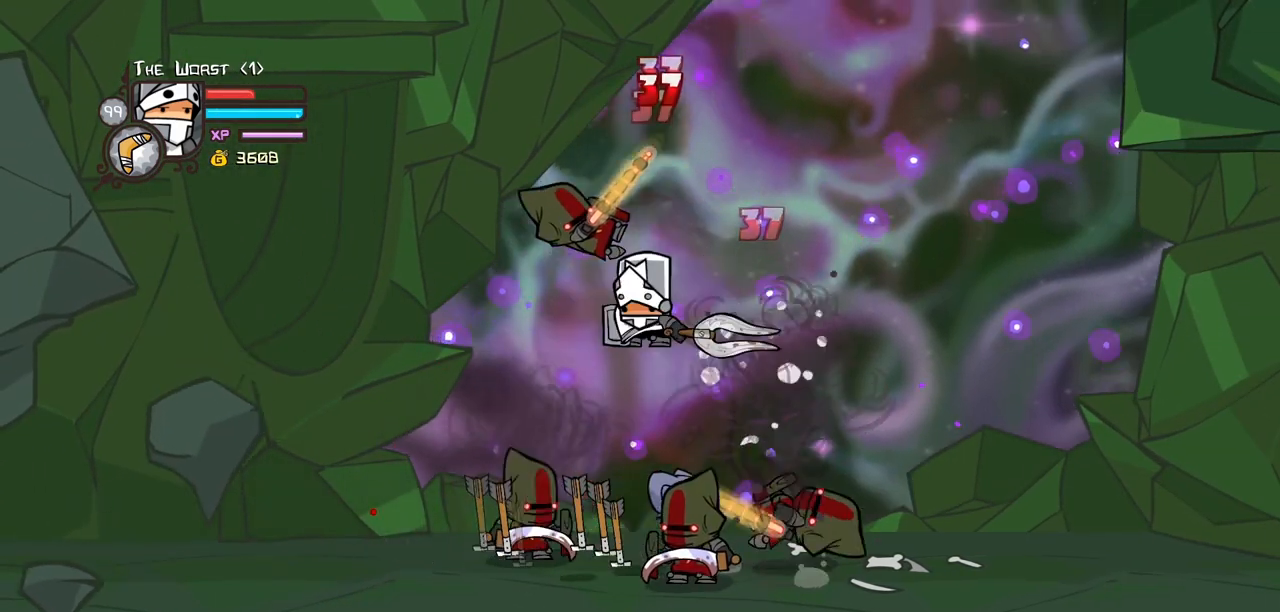
{"keys": ["heavy", "left"], "events": [[350, "heavy", "up"], [400, "heavy", "down"], [500, "left", "down"]]}
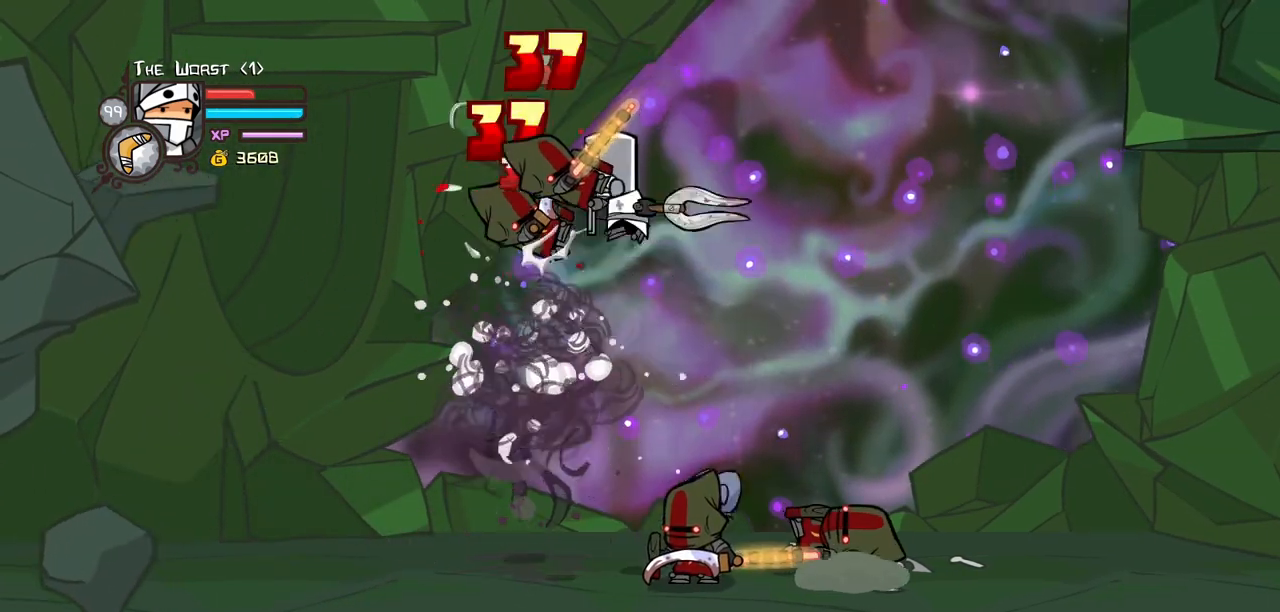
{"keys": ["heavy"], "events": [[100, "heavy", "up"], [134, "light", "down"], [284, "heavy", "down"], [334, "light", "up"], [417, "left", "up"]]}
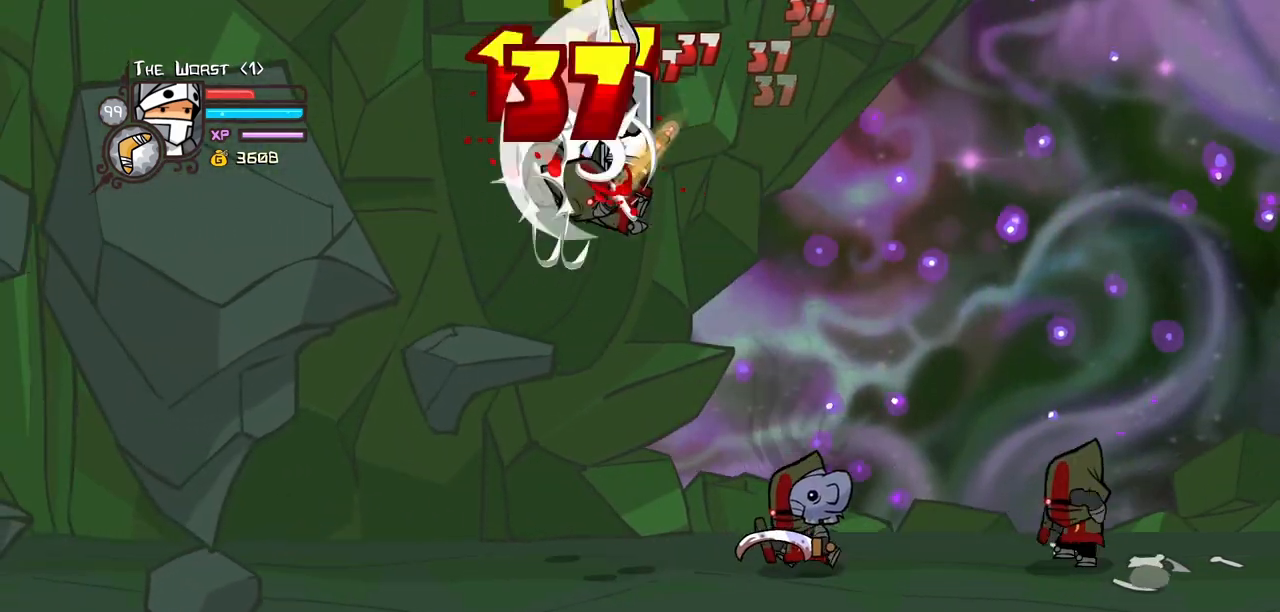
{"keys": [], "events": [[17, "heavy", "up"], [67, "heavy", "down"], [250, "heavy", "up"]]}
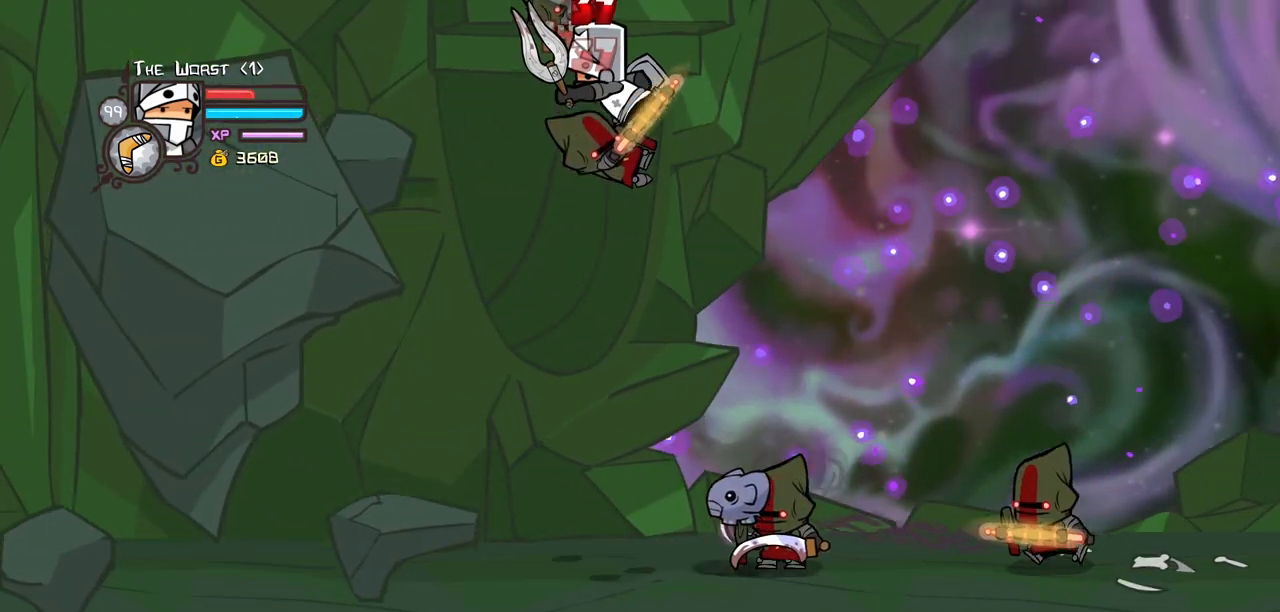
{"keys": ["heavy"], "events": [[317, "left", "down"], [317, "light", "down"], [400, "heavy", "down"], [450, "left", "up"], [450, "light", "up"]]}
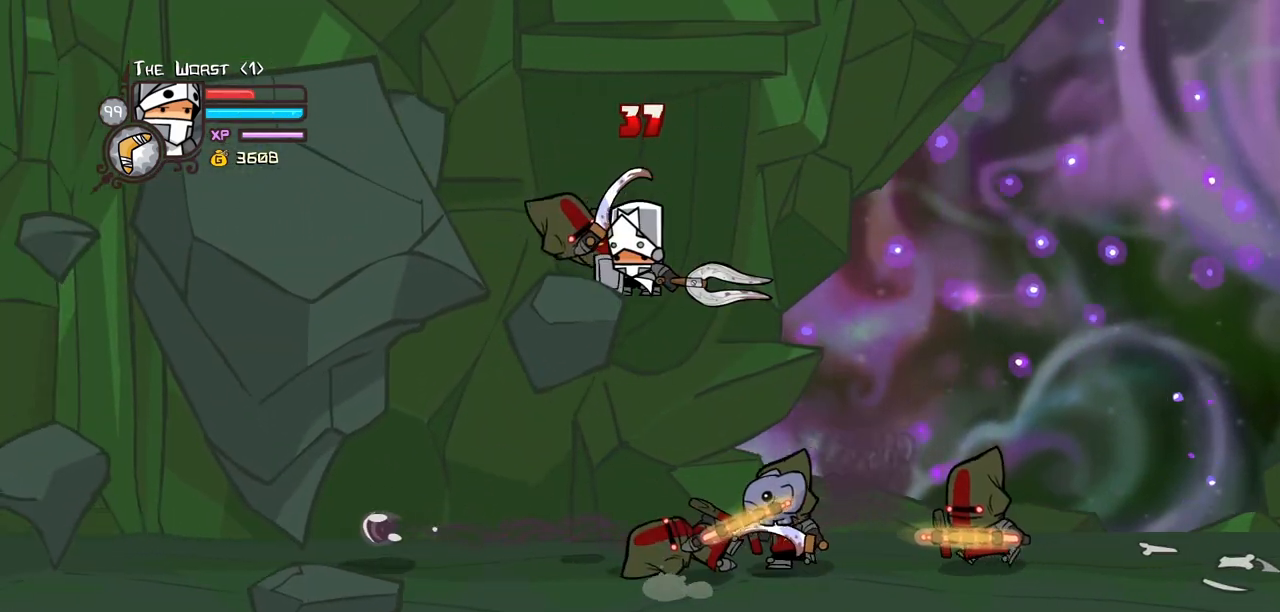
{"keys": [], "events": [[100, "heavy", "up"], [134, "heavy", "down"], [417, "heavy", "up"]]}
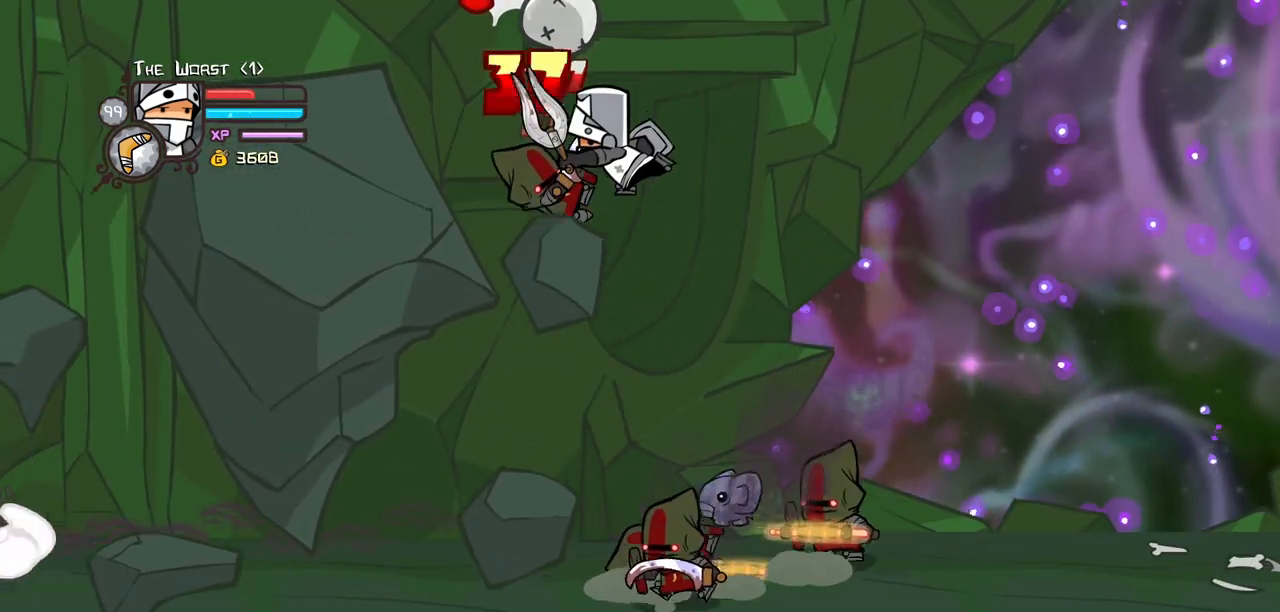
{"keys": ["heavy"], "events": [[150, "left", "down"], [150, "light", "down"], [250, "heavy", "down"], [300, "light", "up"], [350, "left", "up"]]}
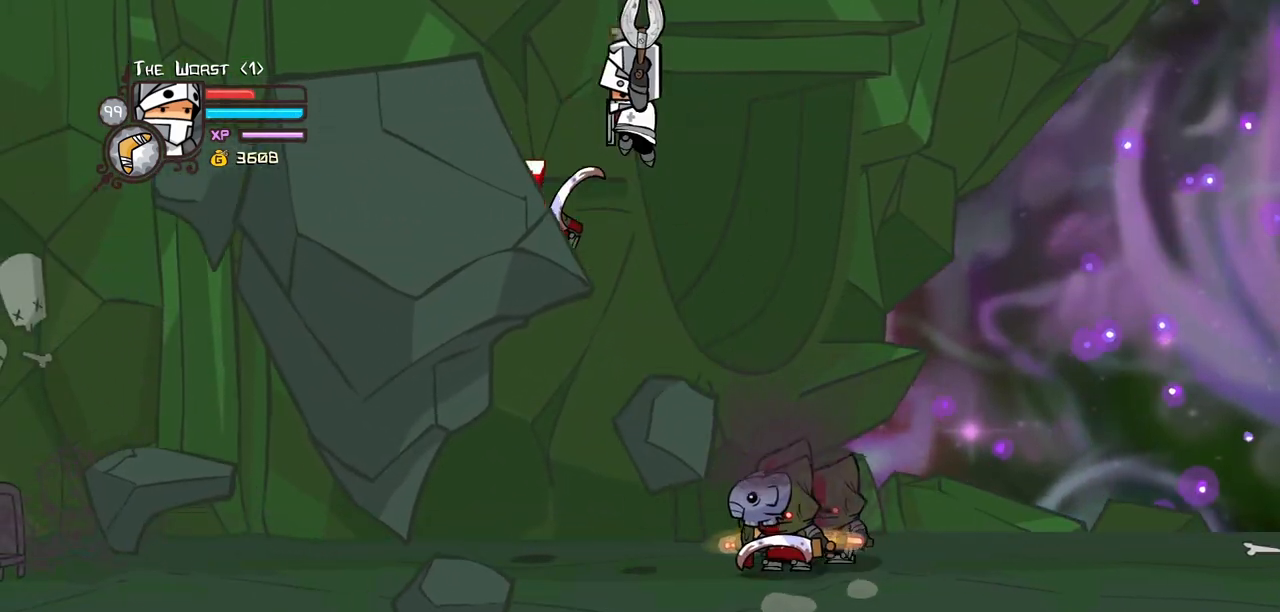
{"keys": [], "events": [[34, "heavy", "up"], [167, "light", "down"], [217, "left", "down"], [267, "heavy", "down"], [350, "light", "up"], [450, "left", "up"], [500, "heavy", "up"]]}
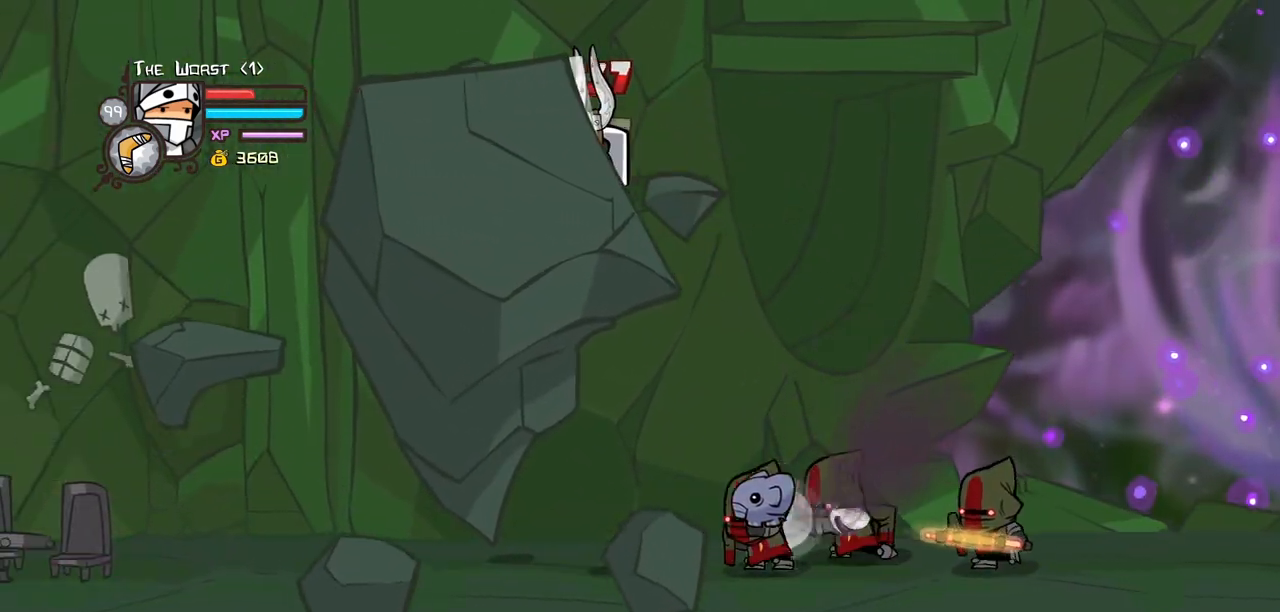
{"keys": ["left"], "events": [[50, "heavy", "down"], [284, "heavy", "up"], [417, "left", "down"]]}
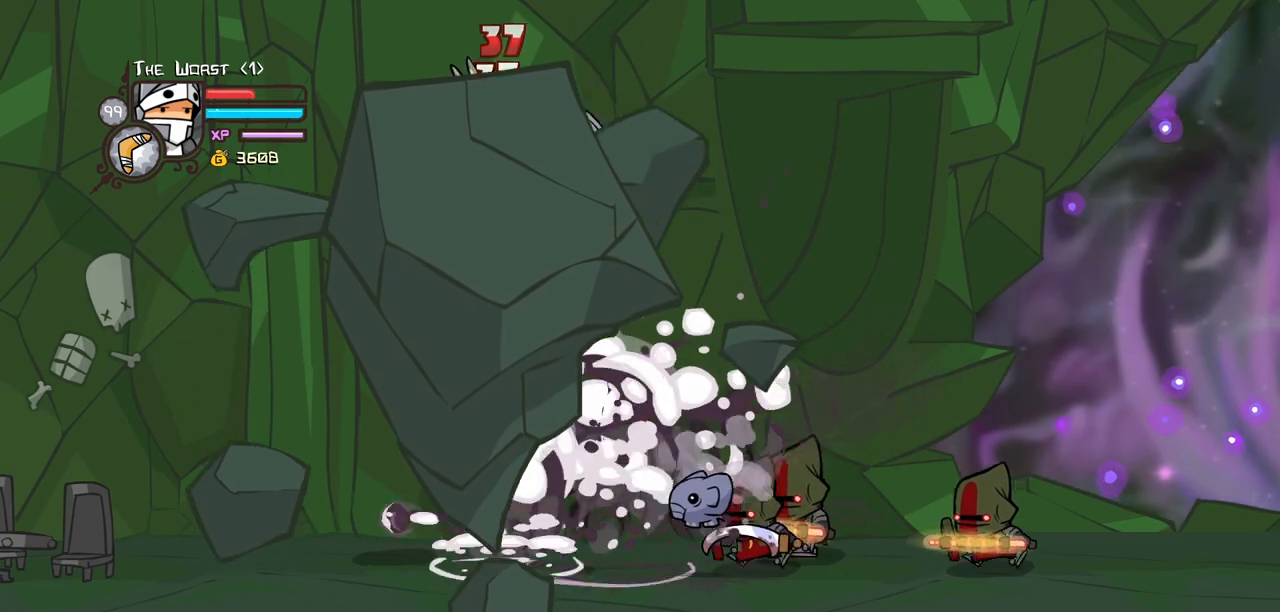
{"keys": ["left"], "events": [[300, "down", "down"], [384, "down", "up"]]}
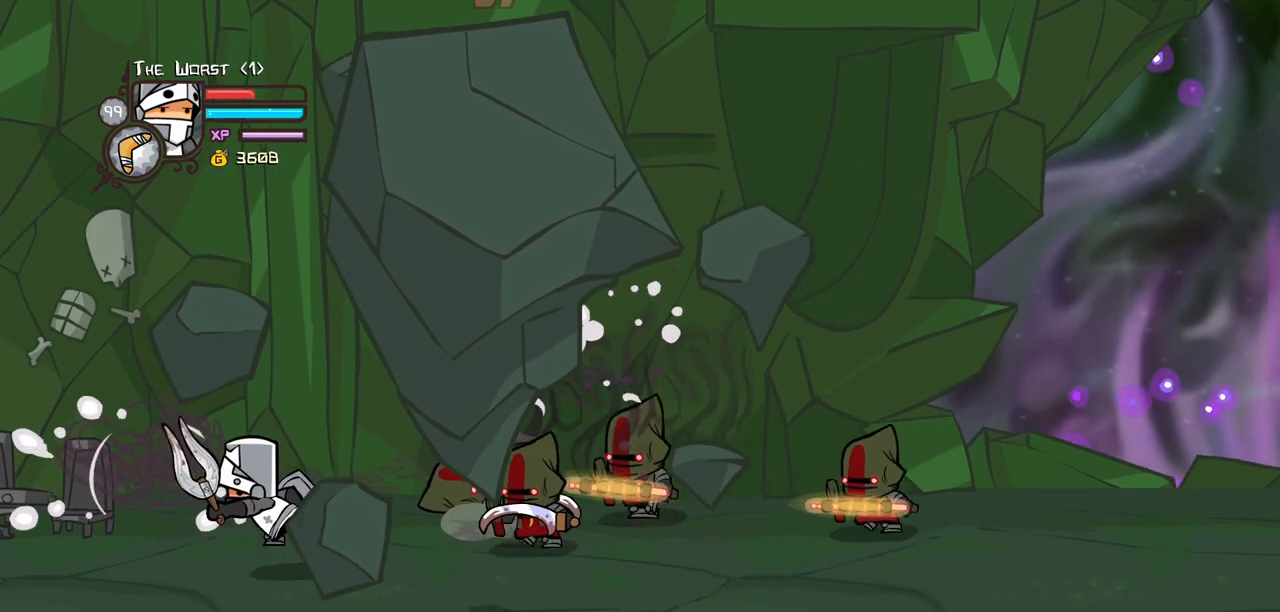
{"keys": [], "events": [[117, "up", "down"], [167, "right", "down"], [217, "left", "up"], [317, "jump", "down"], [367, "light", "down"], [367, "up", "up"], [450, "jump", "up"], [450, "right", "up"], [500, "light", "up"]]}
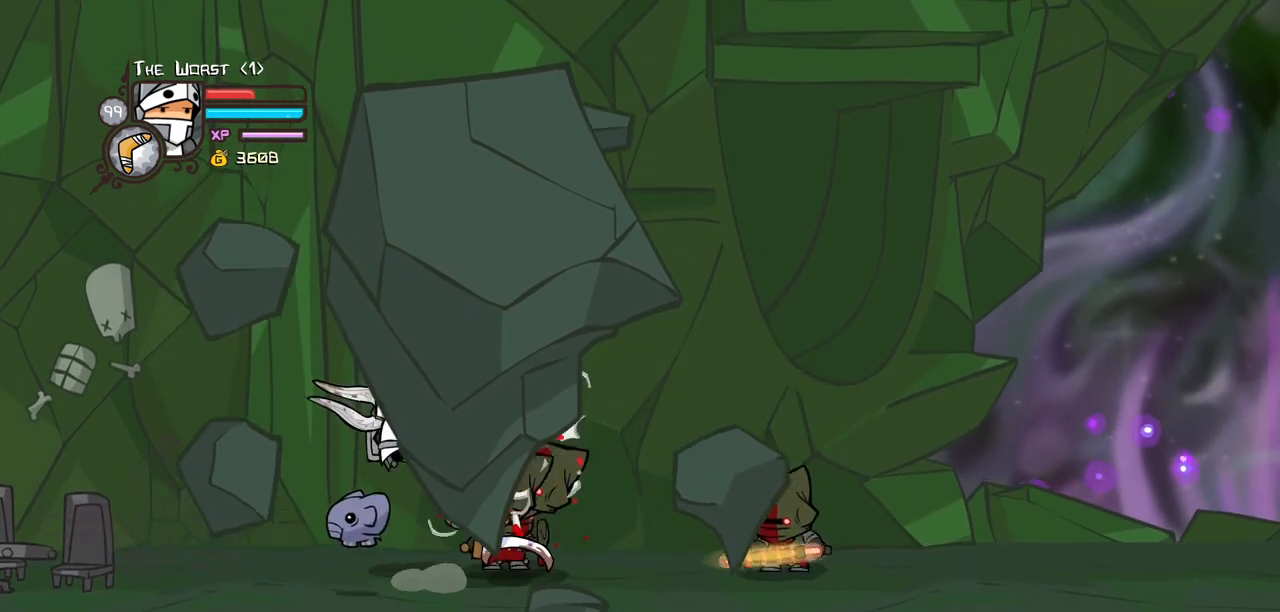
{"keys": [], "events": [[50, "right", "down"], [84, "light", "down"], [184, "heavy", "down"], [284, "light", "up"], [284, "right", "up"], [467, "heavy", "up"]]}
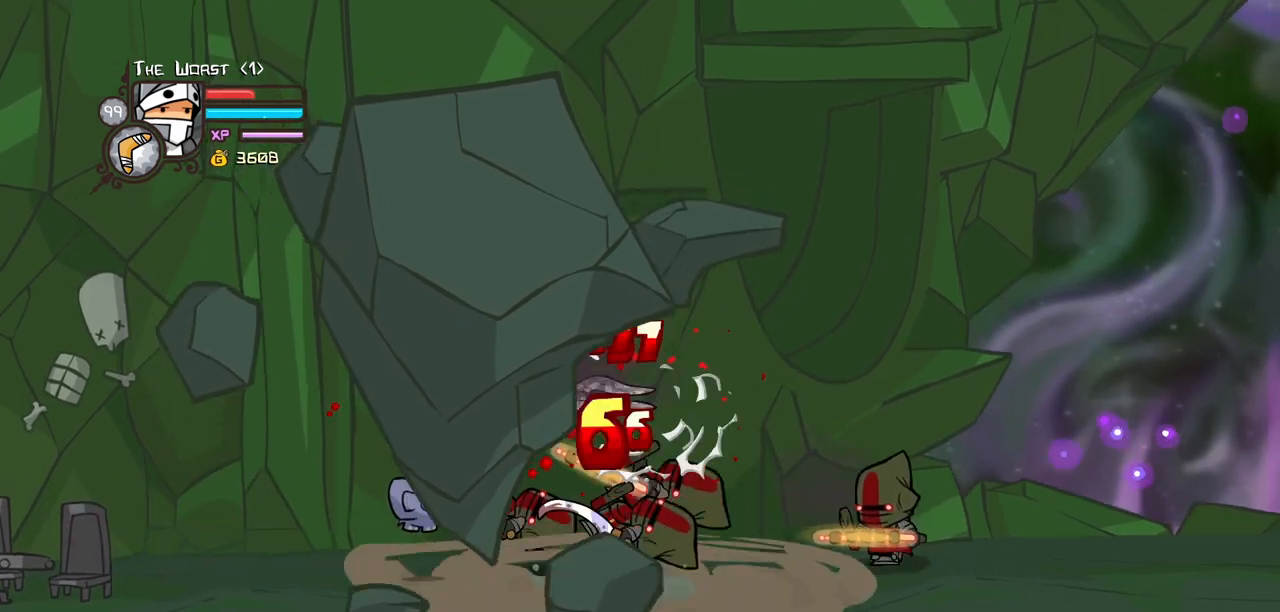
{"keys": ["heavy", "right"], "events": [[17, "heavy", "down"], [250, "heavy", "up"], [300, "light", "down"], [350, "right", "down"], [434, "heavy", "down"], [484, "light", "up"]]}
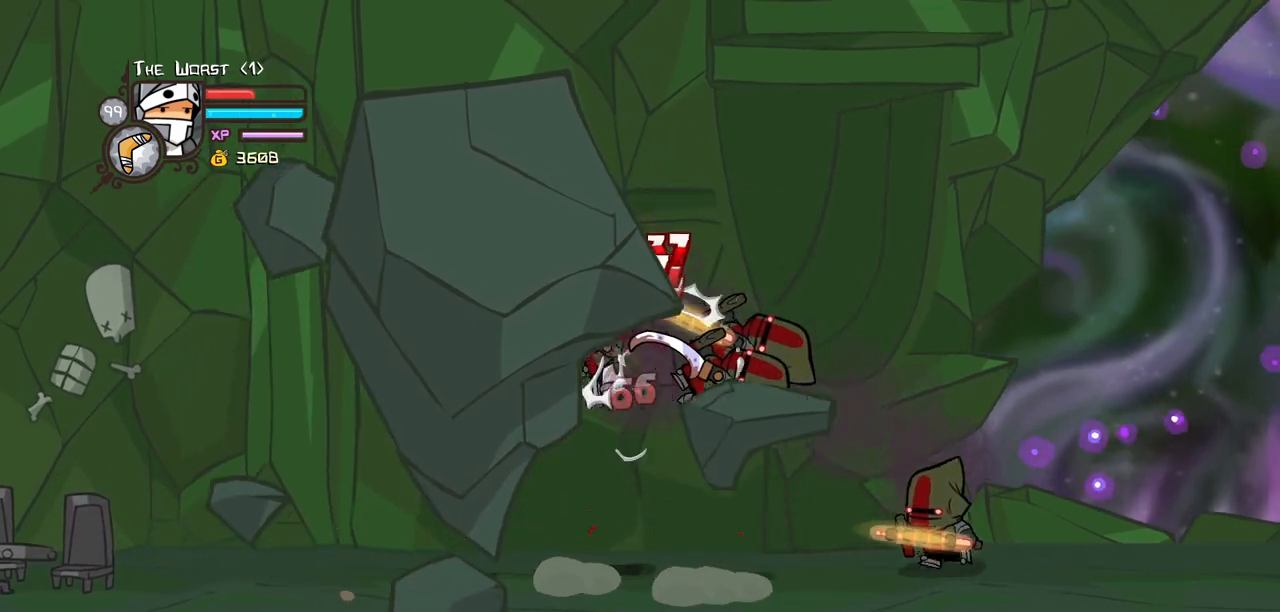
{"keys": ["heavy"], "events": [[84, "right", "up"], [167, "heavy", "up"], [217, "heavy", "down"], [400, "heavy", "up"], [450, "heavy", "down"]]}
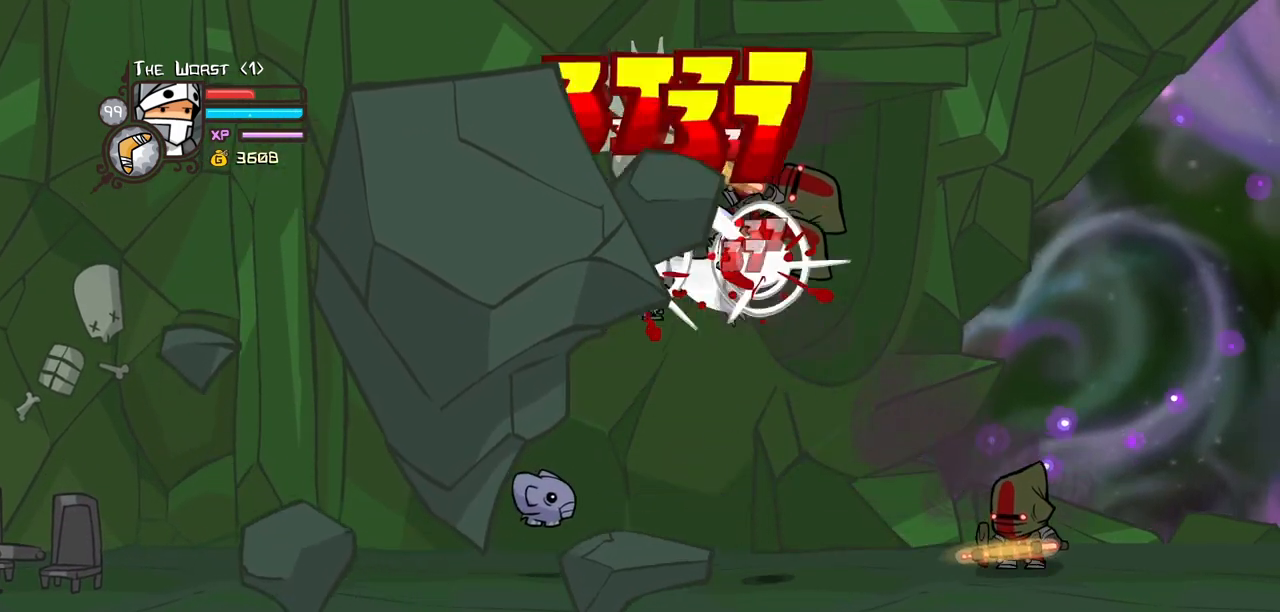
{"keys": ["heavy"], "events": [[50, "right", "down"], [134, "light", "down"], [184, "heavy", "up"], [334, "heavy", "down"], [384, "light", "up"], [467, "right", "up"]]}
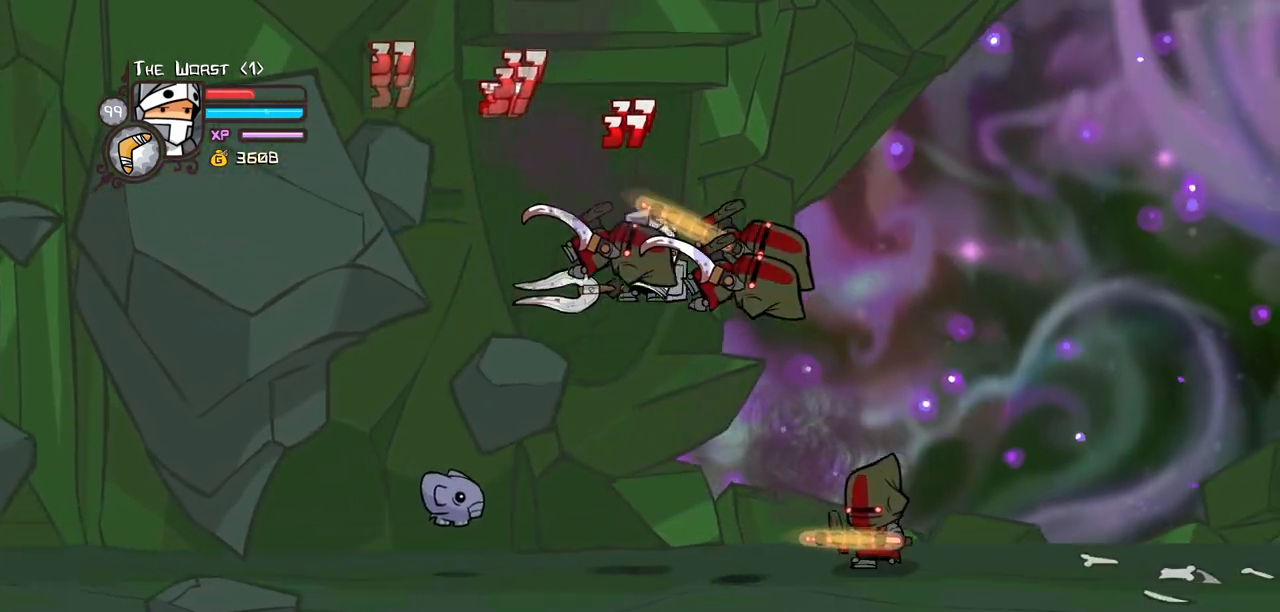
{"keys": ["heavy", "right"], "events": [[150, "heavy", "up"], [300, "light", "down"], [350, "heavy", "down"], [434, "light", "up"], [484, "right", "down"]]}
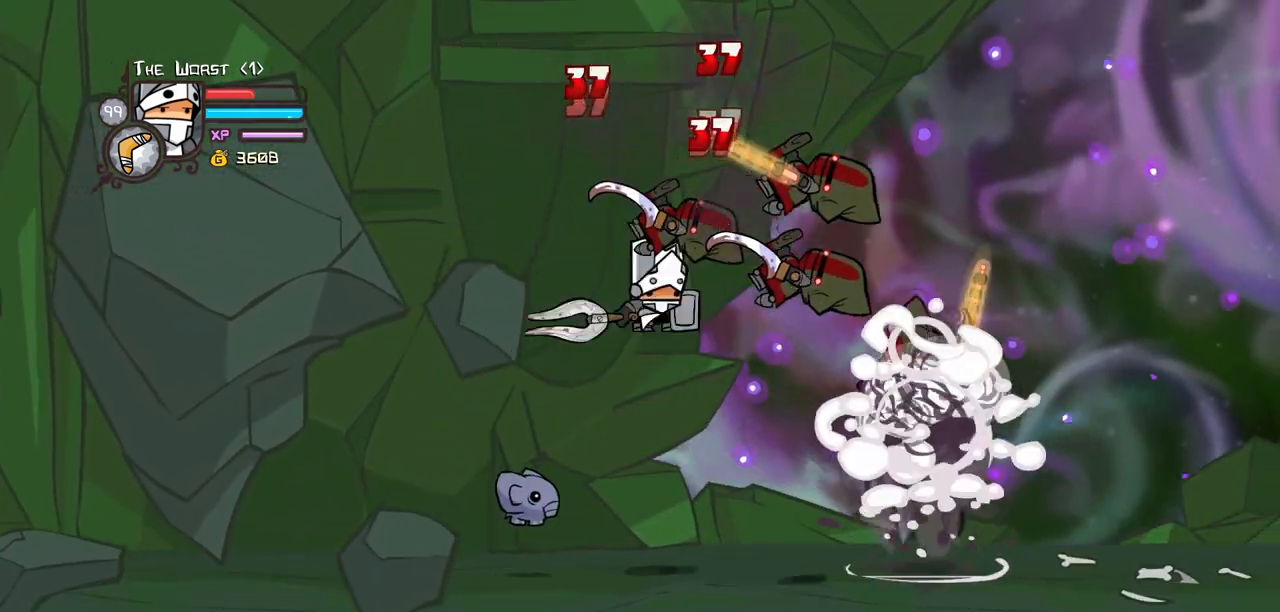
{"keys": ["light"], "events": [[84, "heavy", "up"], [84, "right", "up"], [117, "heavy", "down"], [267, "right", "down"], [367, "heavy", "up"], [400, "light", "down"], [400, "right", "up"]]}
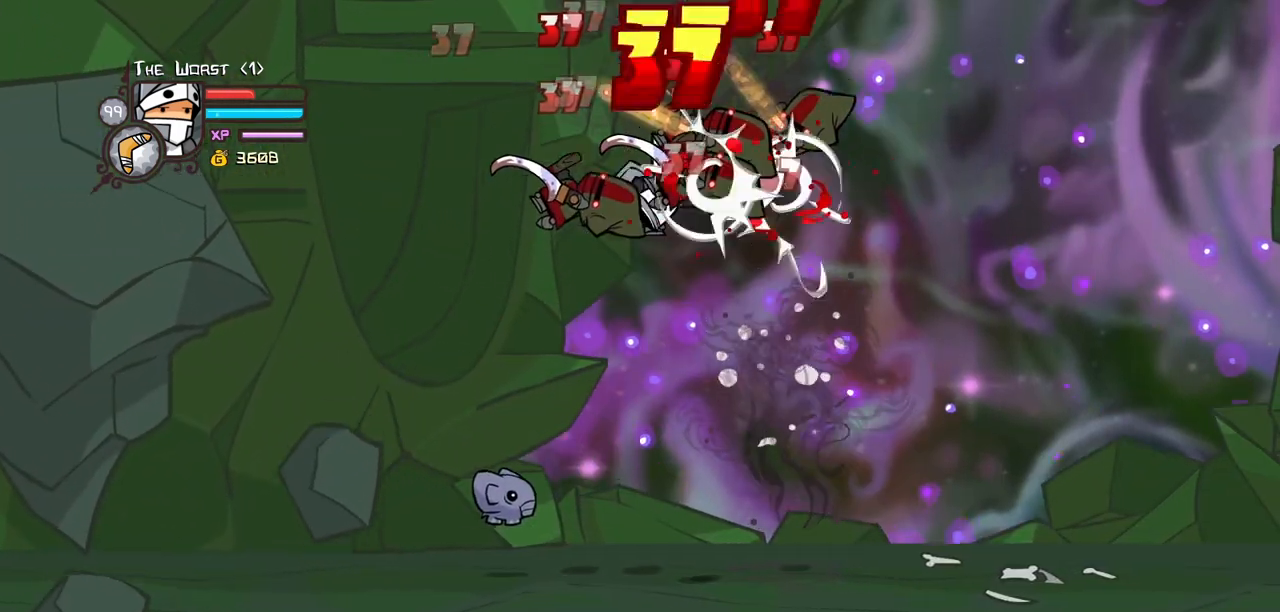
{"keys": [], "events": [[50, "heavy", "down"], [100, "right", "down"], [134, "light", "up"], [234, "right", "up"], [417, "heavy", "up"]]}
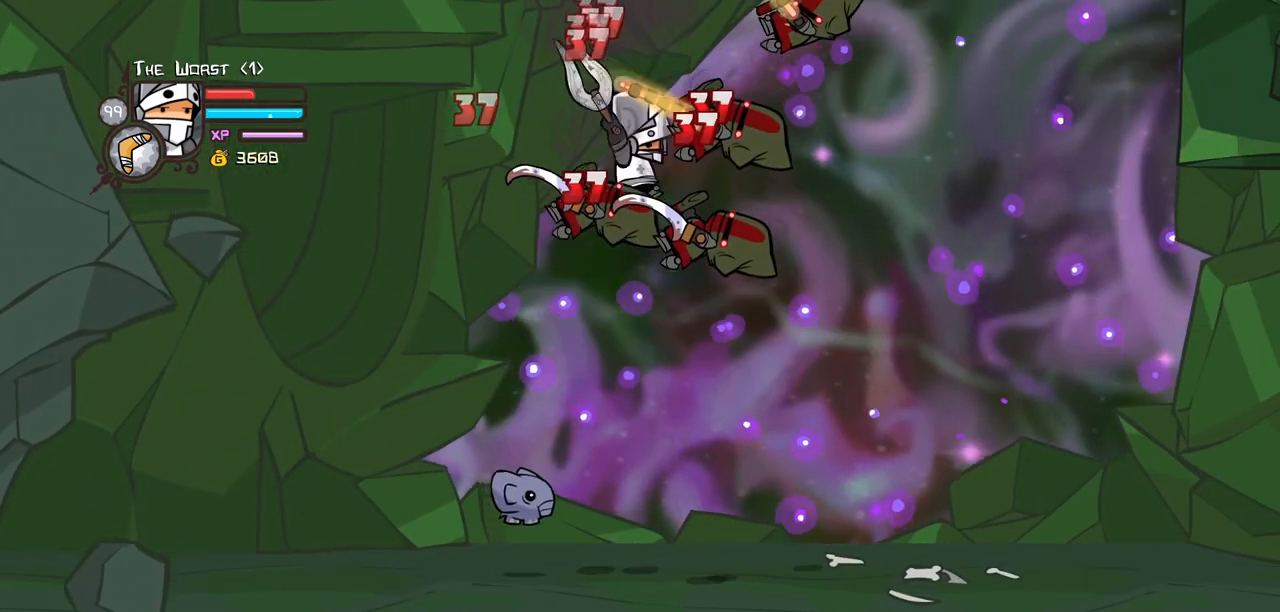
{"keys": ["heavy"], "events": [[200, "right", "down"], [250, "light", "down"], [300, "heavy", "down"], [384, "light", "up"], [484, "right", "up"]]}
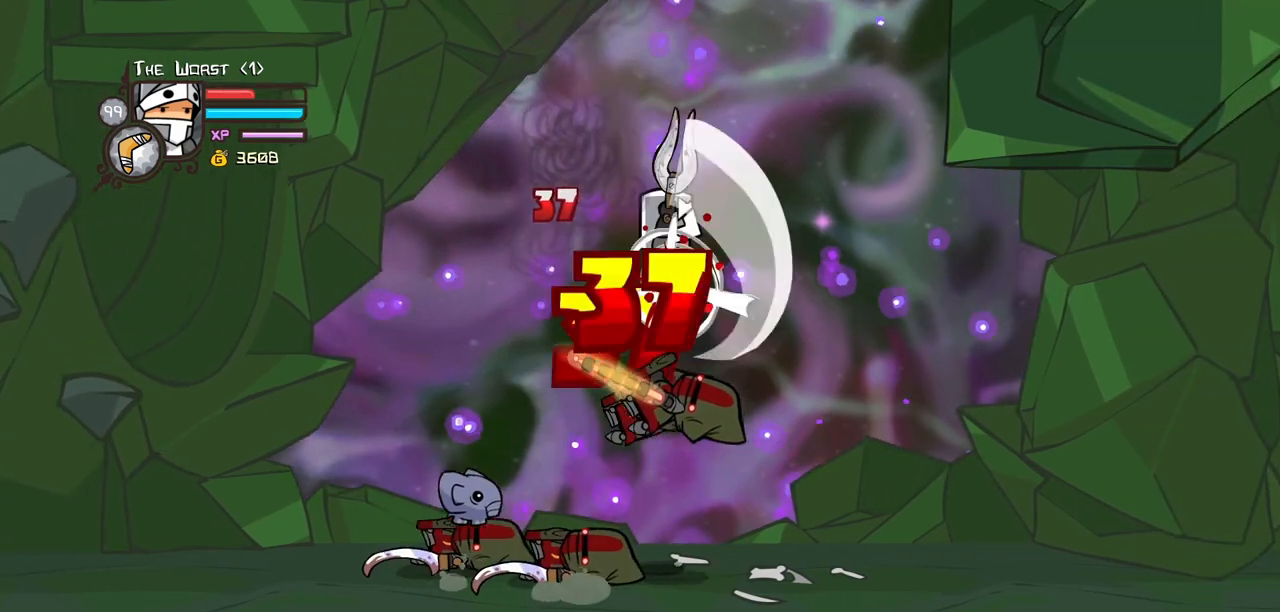
{"keys": ["light"], "events": [[34, "heavy", "up"], [84, "heavy", "down"], [267, "heavy", "up"], [350, "light", "down"]]}
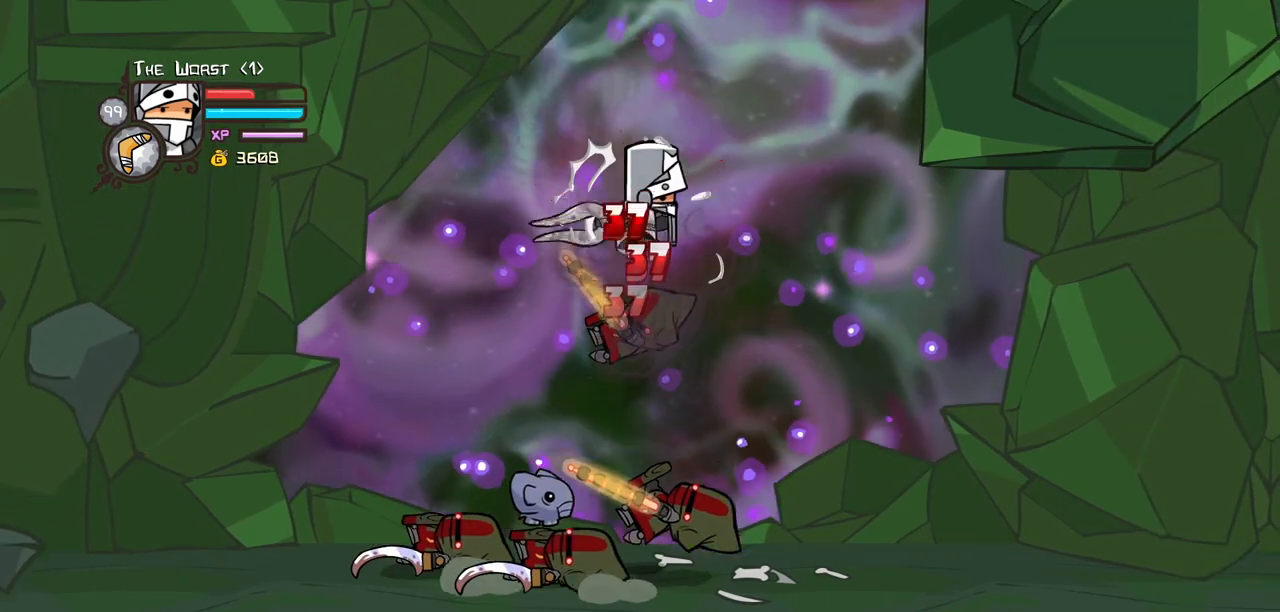
{"keys": ["left", "right"], "events": [[50, "heavy", "down"], [84, "light", "up"], [134, "right", "down"], [334, "heavy", "up"], [467, "left", "down"]]}